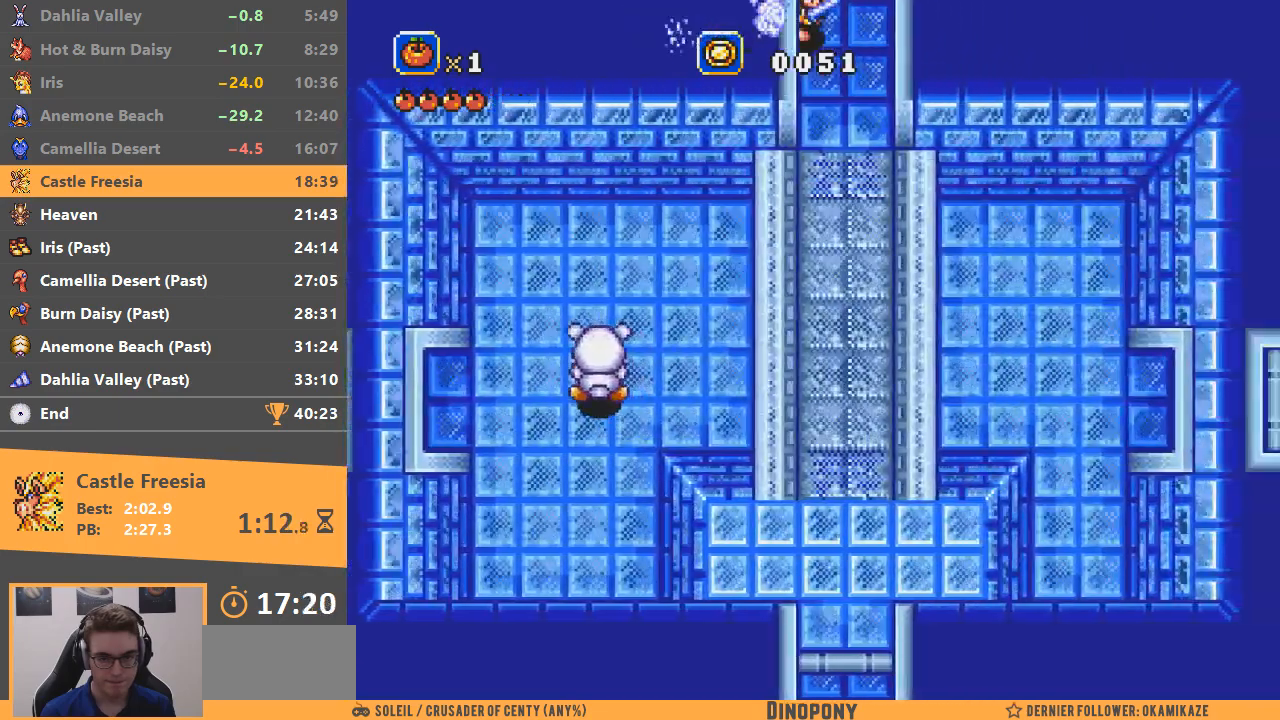
Gameplay with a controller; each line is a JSON object with the inputs held at the frame after it. "events" lists button and stick changes between this image and that frame as [ms after this image, input, new state], when the widget could be followed in between. Not read: DPAD_DOWN DPAD_LEFT DPAD_RIGHT DPAD_UP L3 R3.
{"buttons": ["B"], "events": [[184, "B", "down"], [301, "B", "up"], [384, "B", "down"], [451, "B", "up"], [501, "B", "down"]]}
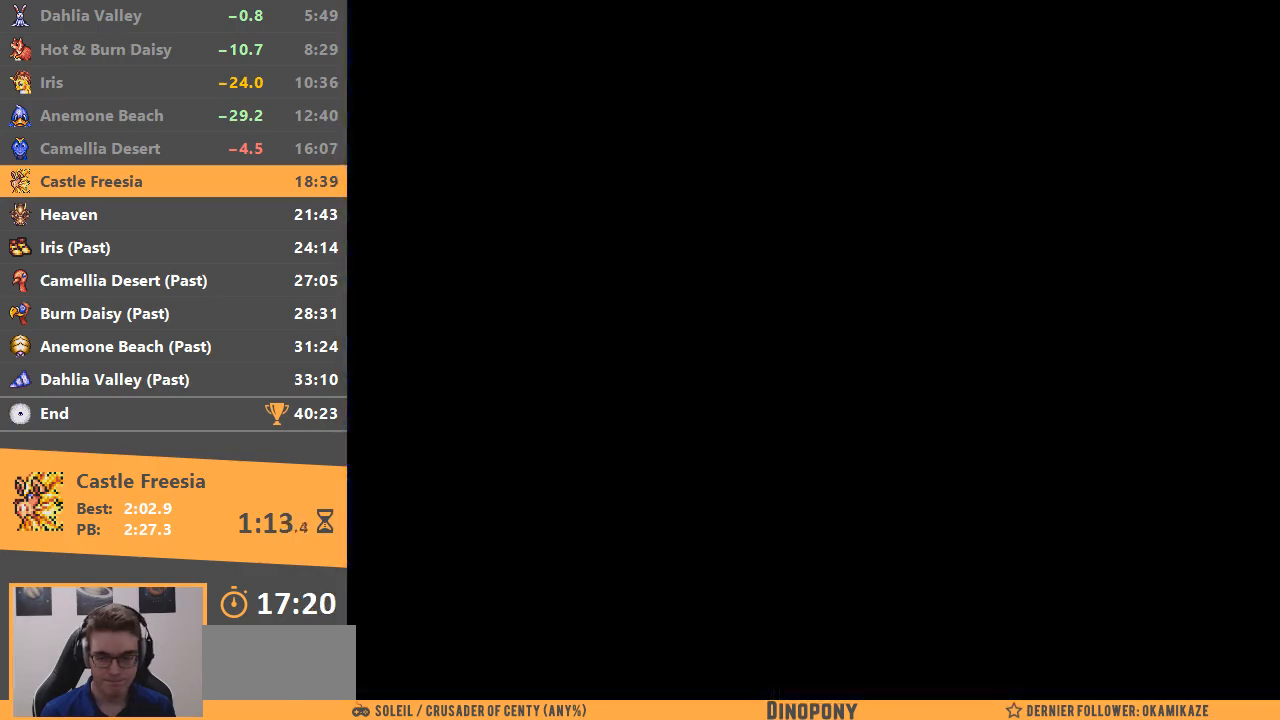
{"buttons": [], "events": [[117, "B", "up"], [183, "B", "down"], [250, "B", "up"]]}
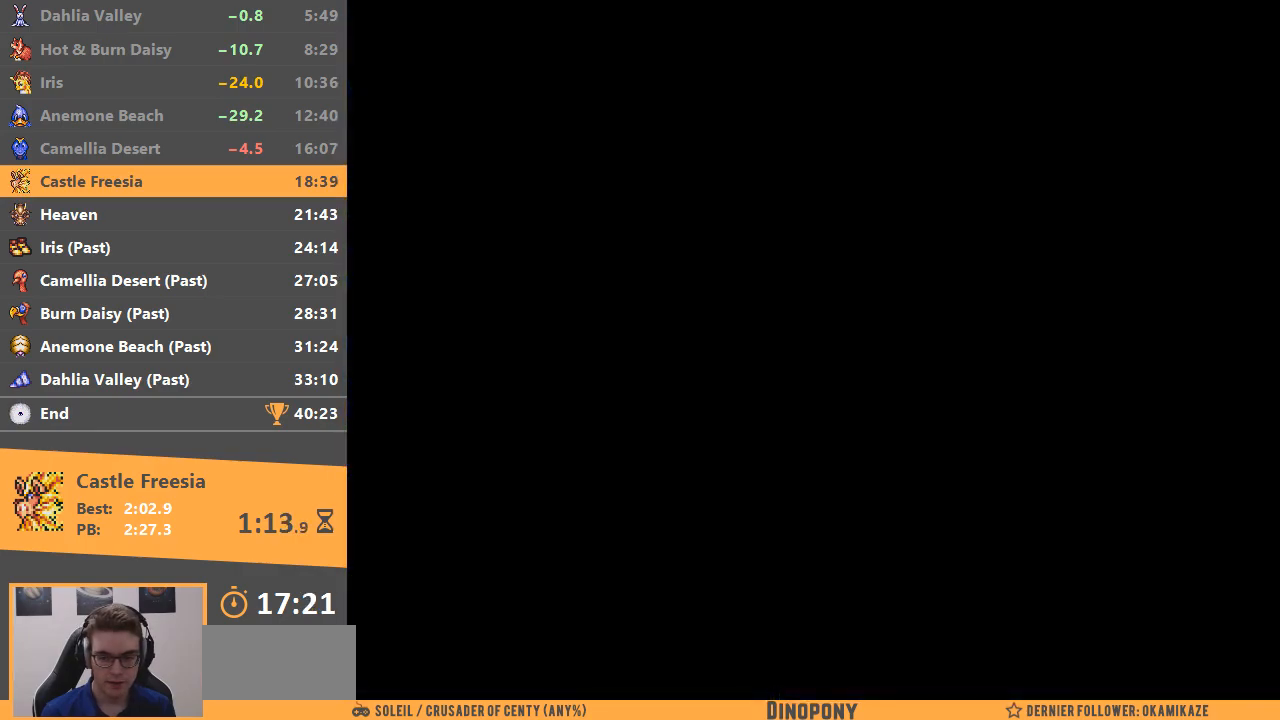
{"buttons": [], "events": []}
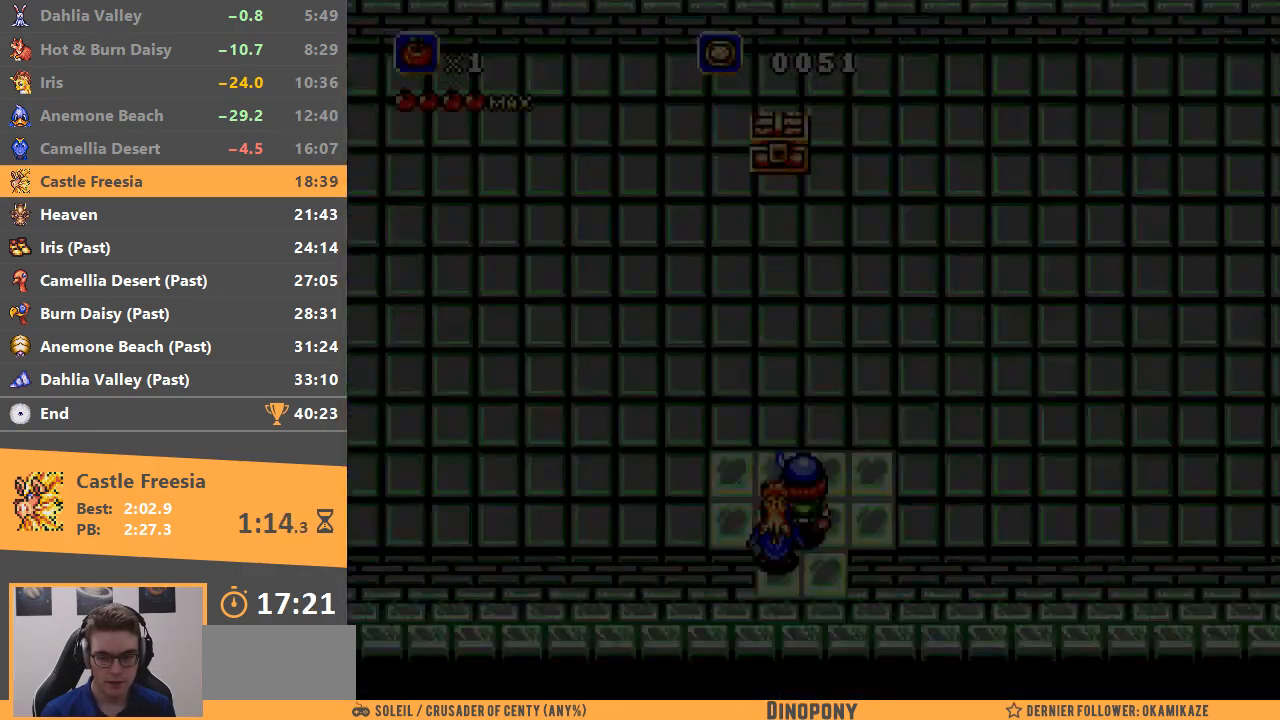
{"buttons": ["A"], "events": [[250, "B", "down"], [350, "A", "down"], [400, "B", "up"]]}
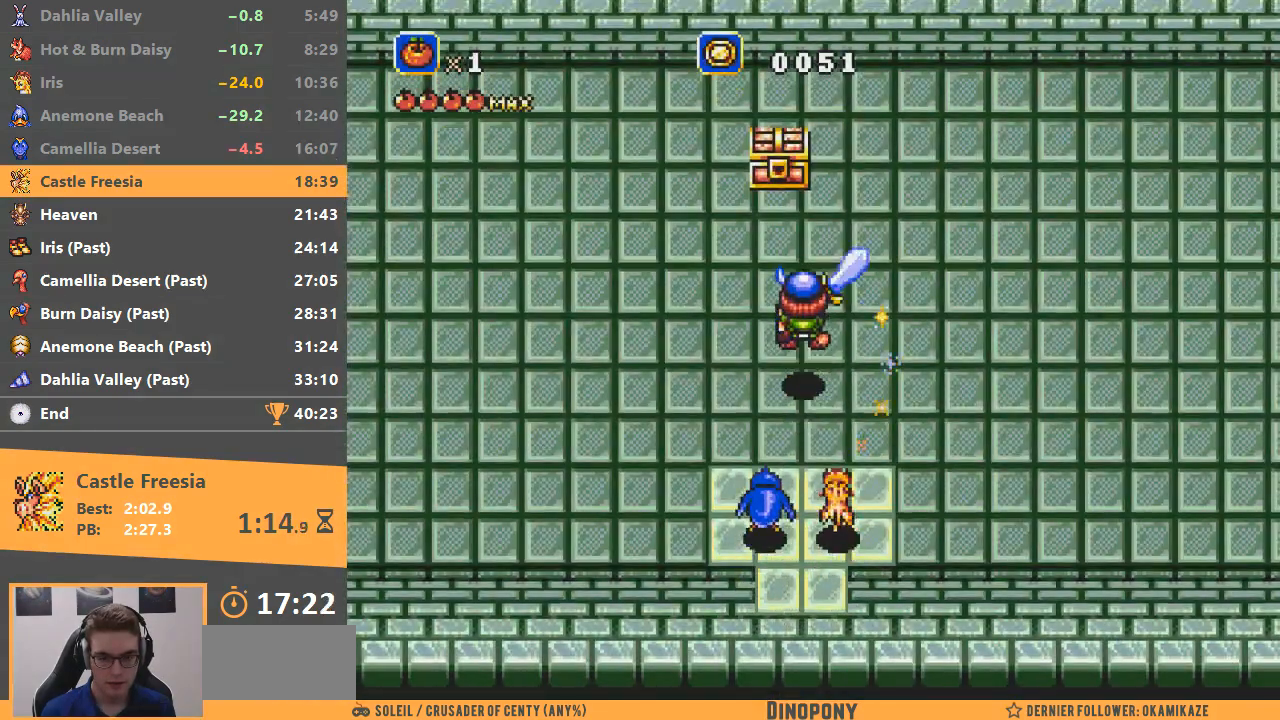
{"buttons": ["A"], "events": []}
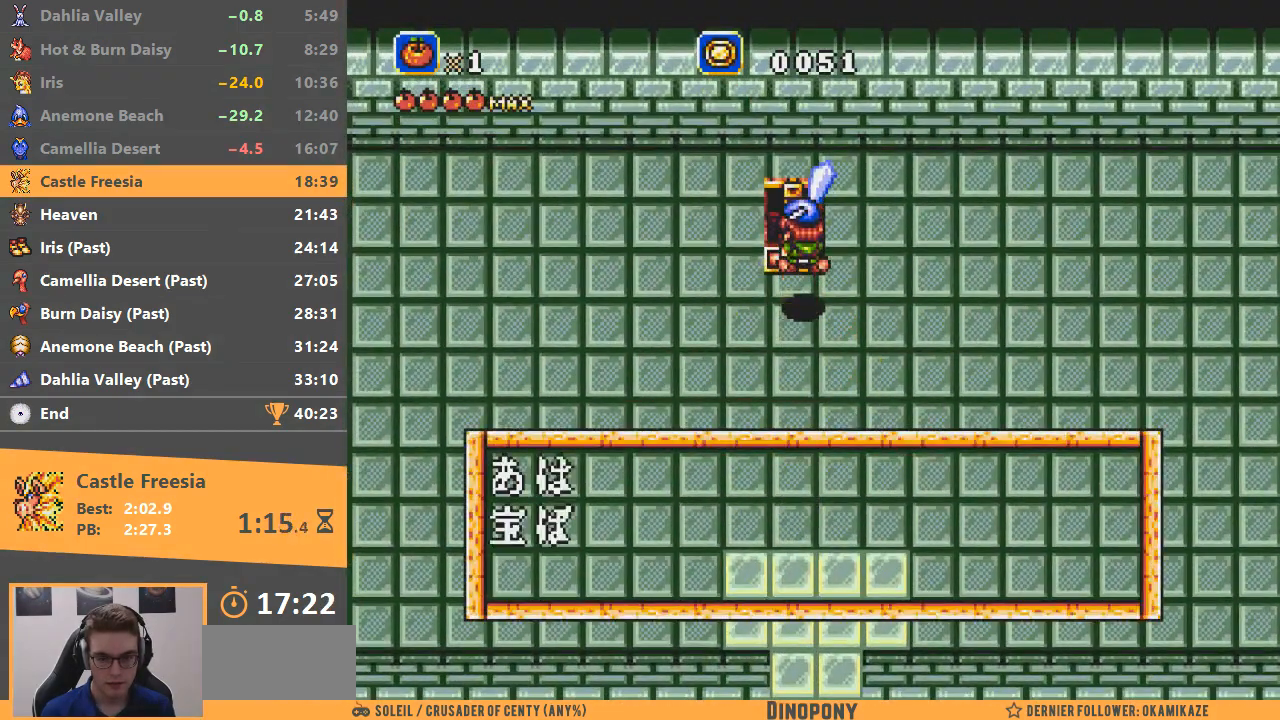
{"buttons": ["A", "B"], "events": [[100, "B", "down"], [250, "B", "up"], [350, "B", "down"]]}
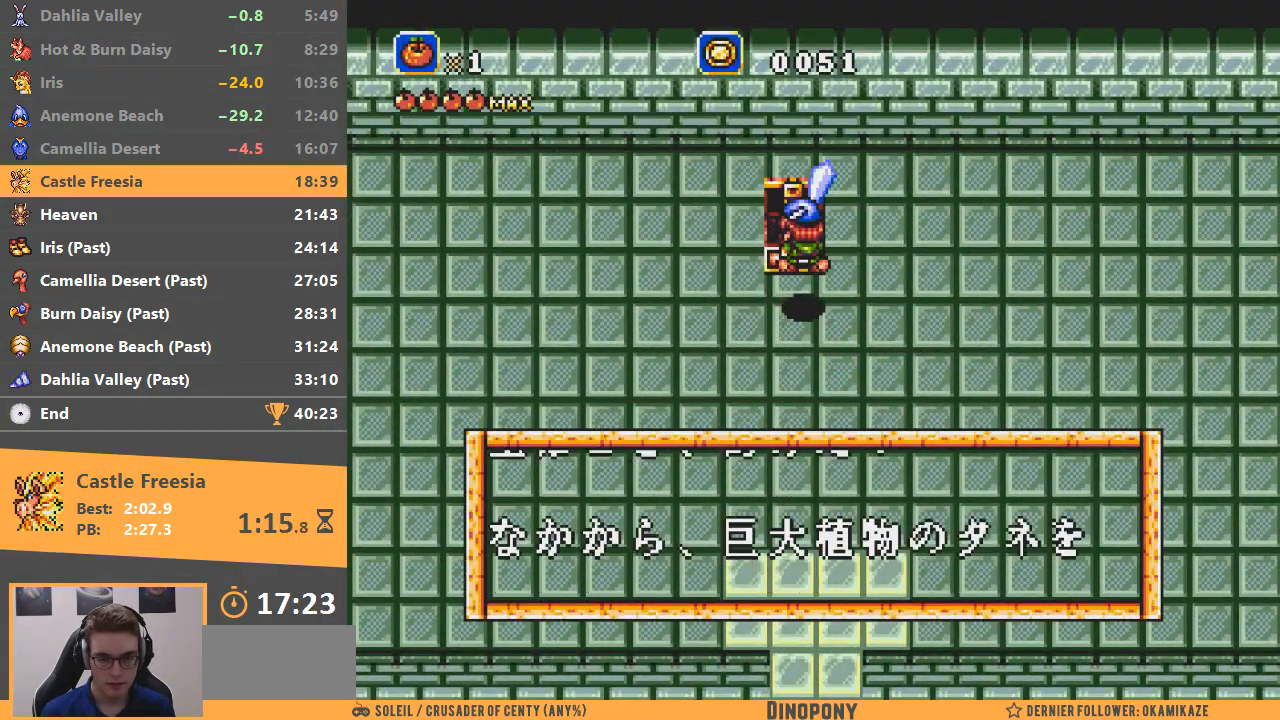
{"buttons": ["A", "B"], "events": [[84, "B", "up"], [184, "B", "down"]]}
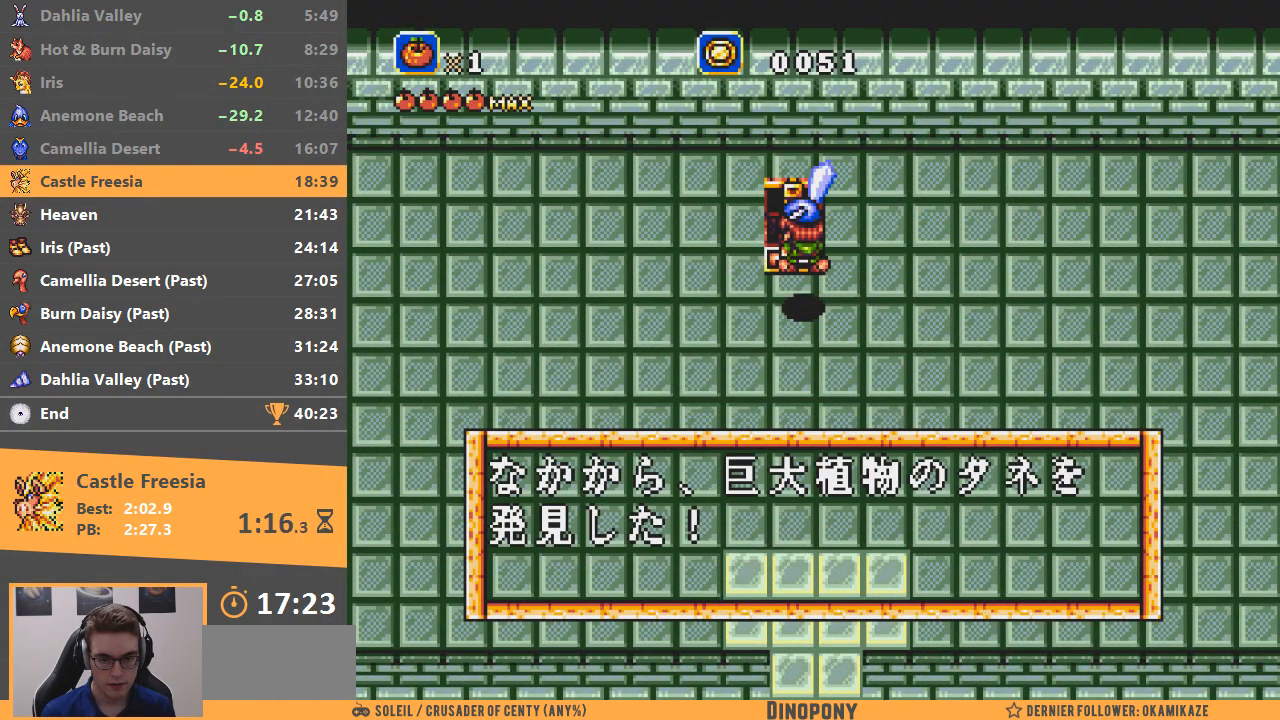
{"buttons": ["A", "B"], "events": [[334, "B", "up"], [450, "B", "down"]]}
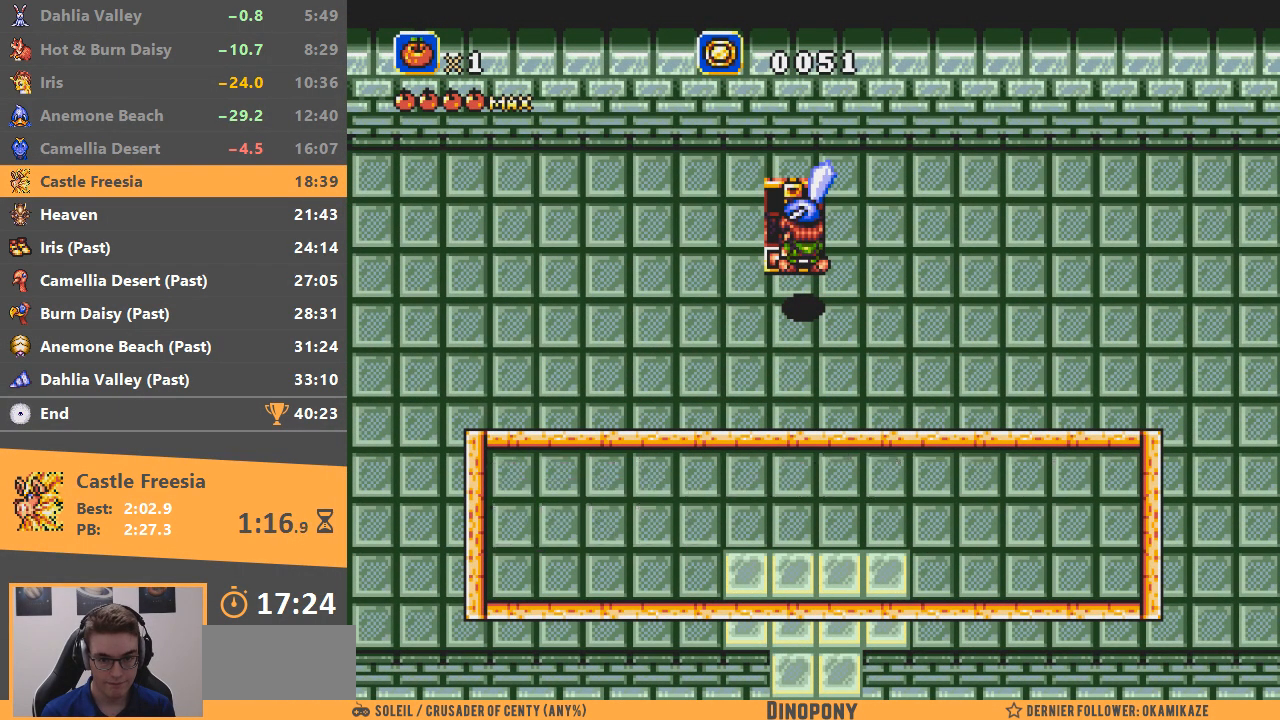
{"buttons": ["A"], "events": [[101, "B", "up"]]}
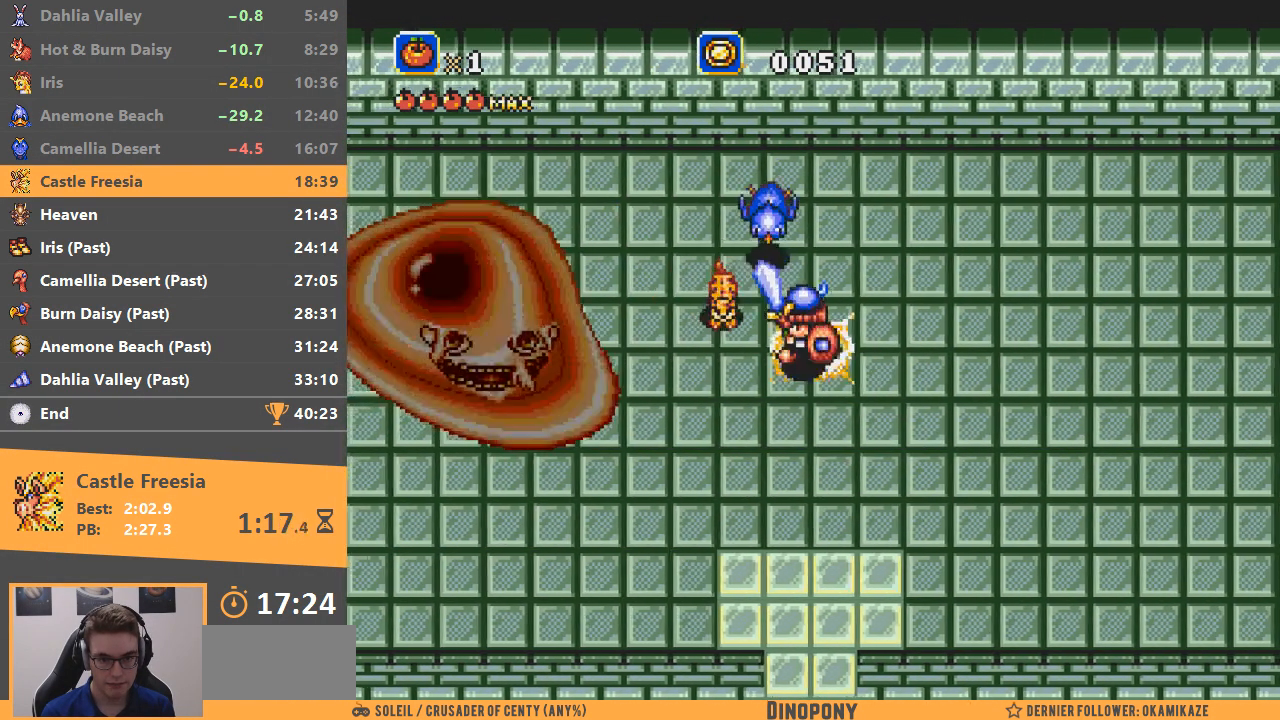
{"buttons": ["A"], "events": []}
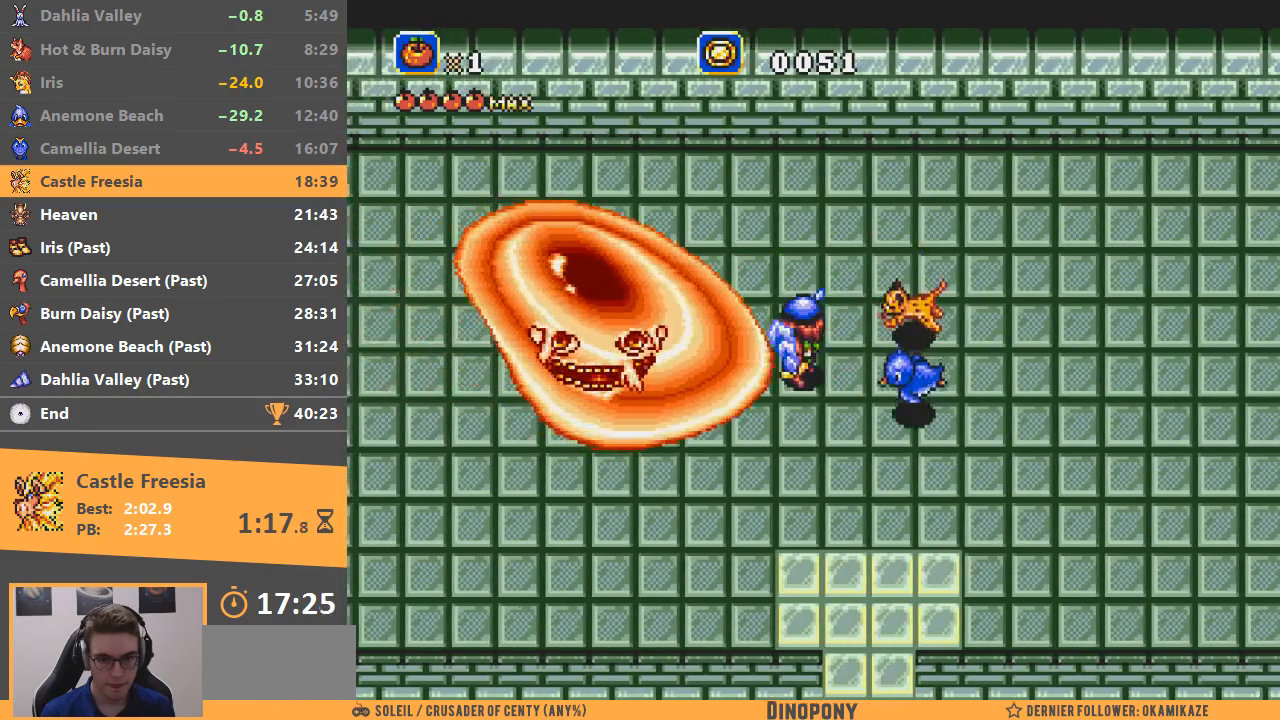
{"buttons": [], "events": [[17, "A", "up"]]}
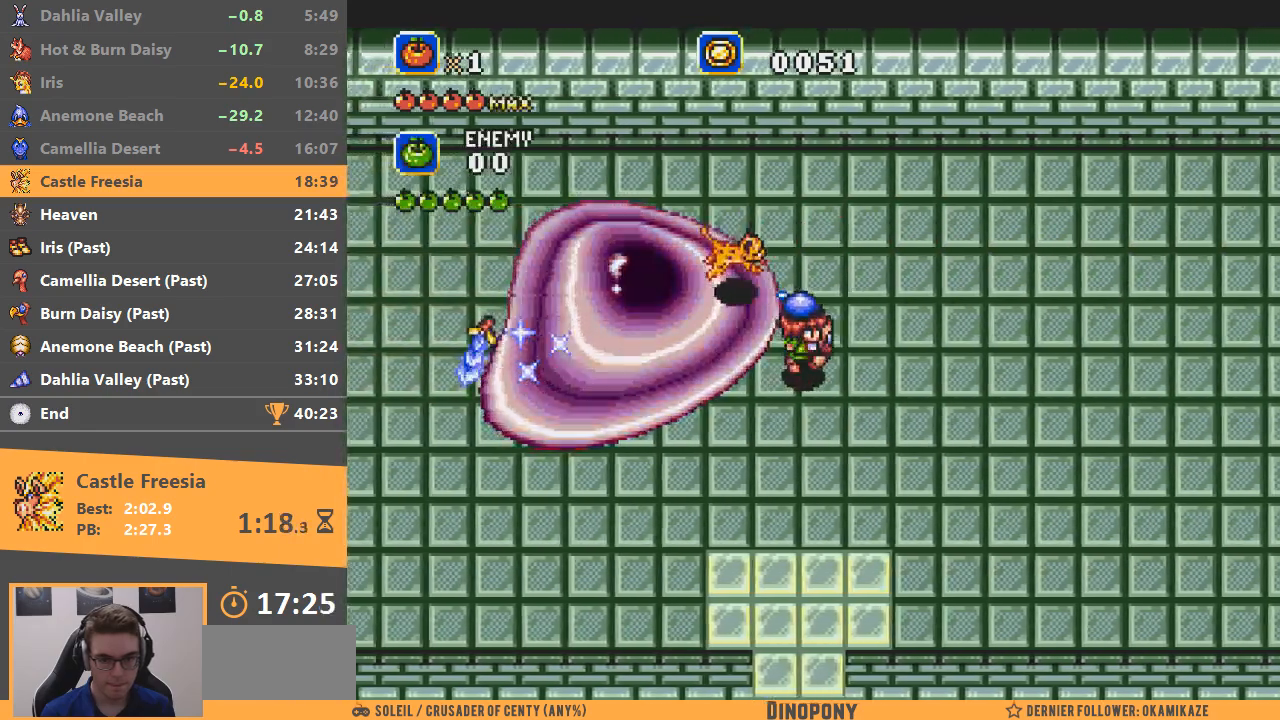
{"buttons": ["START"], "events": [[500, "START", "down"]]}
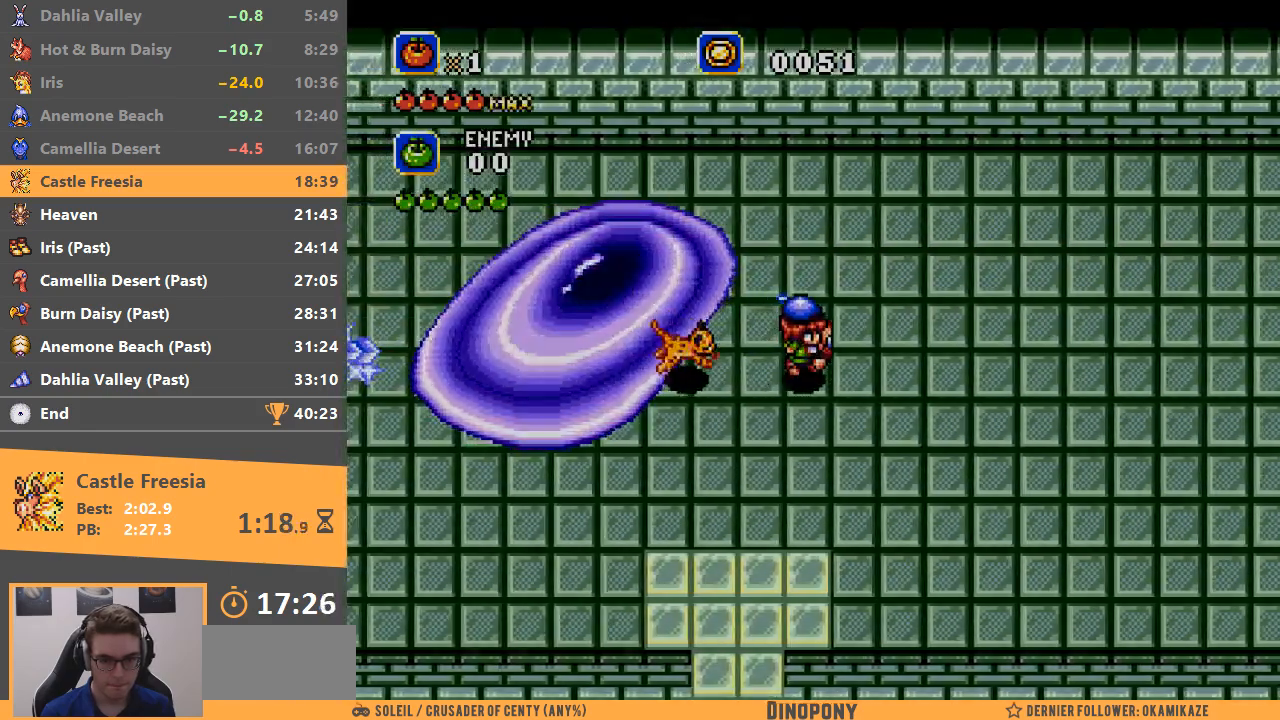
{"buttons": ["START"], "events": [[84, "START", "up"], [134, "START", "down"], [201, "START", "up"], [267, "START", "down"], [334, "START", "up"], [384, "START", "down"], [484, "START", "up"], [501, "START", "down"]]}
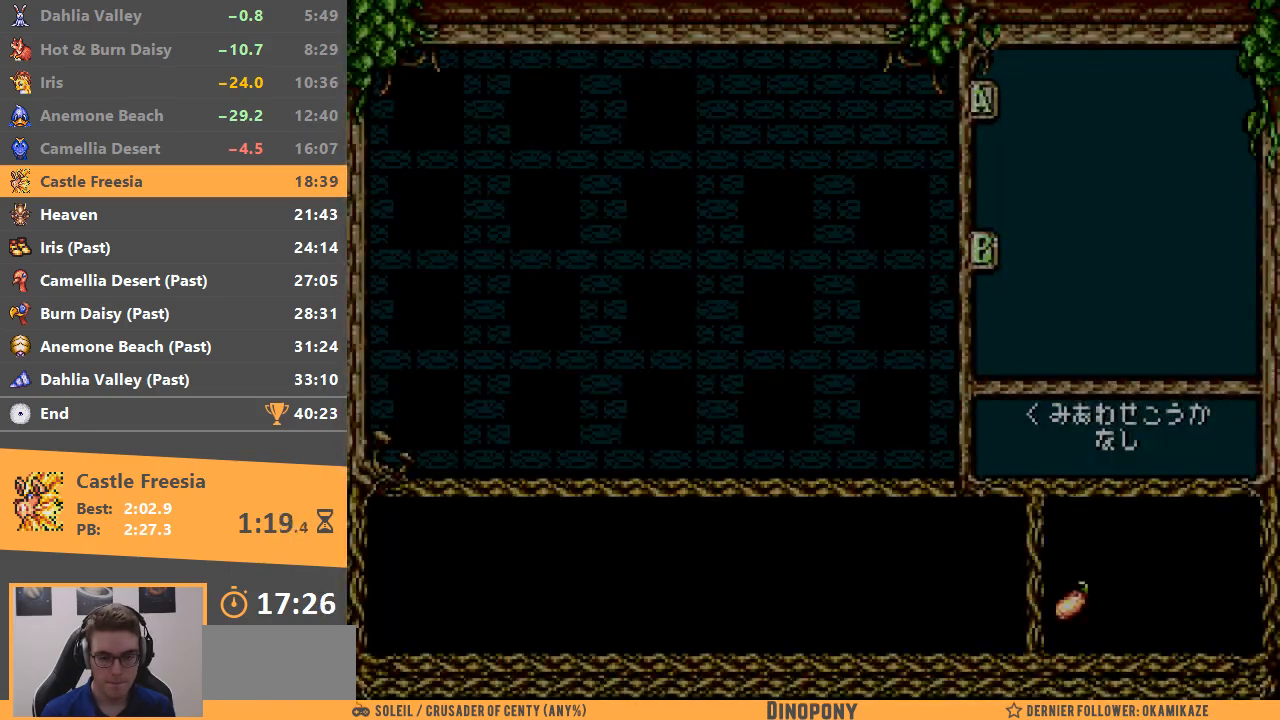
{"buttons": [], "events": [[83, "START", "up"]]}
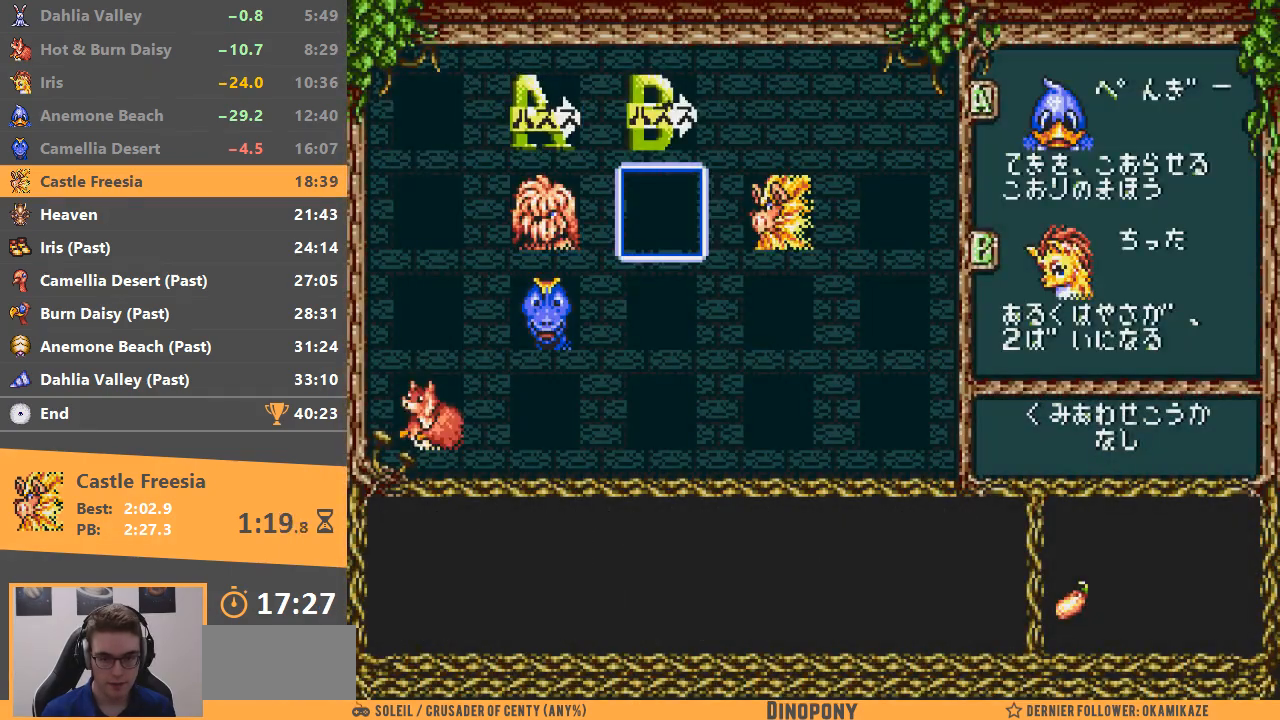
{"buttons": ["A"], "events": [[284, "A", "down"], [384, "A", "up"], [418, "A", "down"]]}
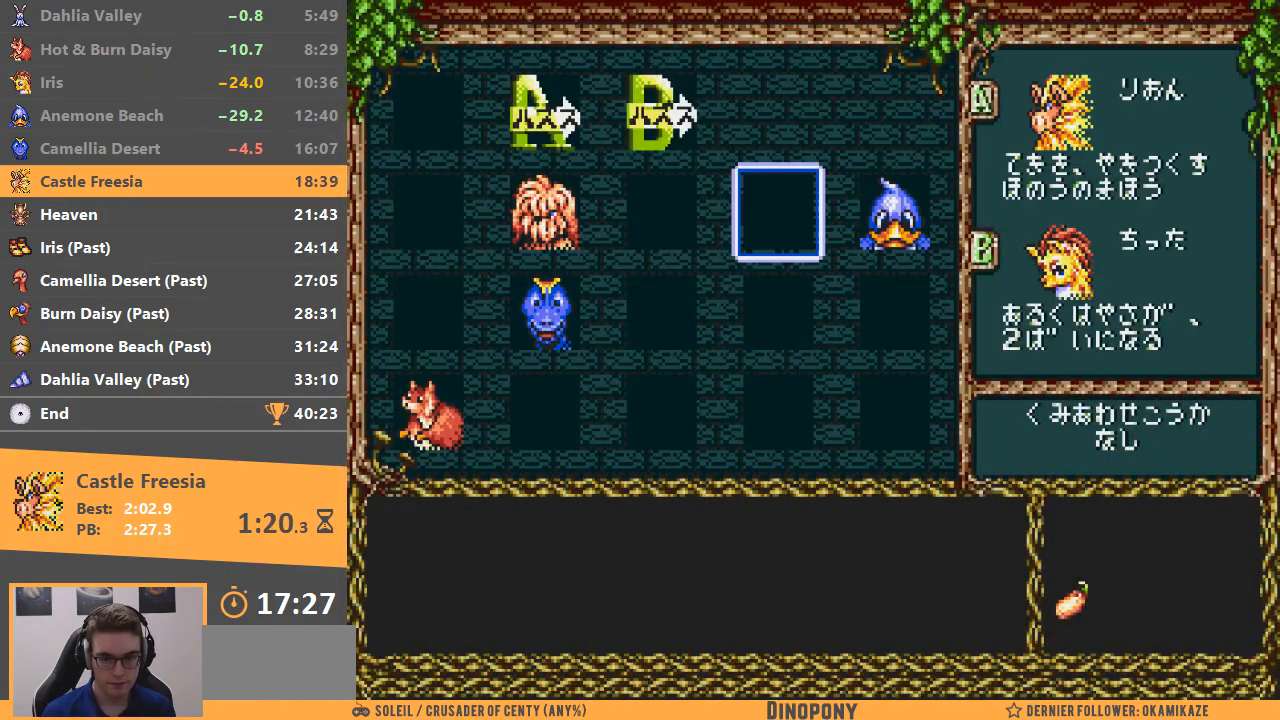
{"buttons": [], "events": [[17, "A", "up"], [67, "START", "down"], [167, "START", "up"]]}
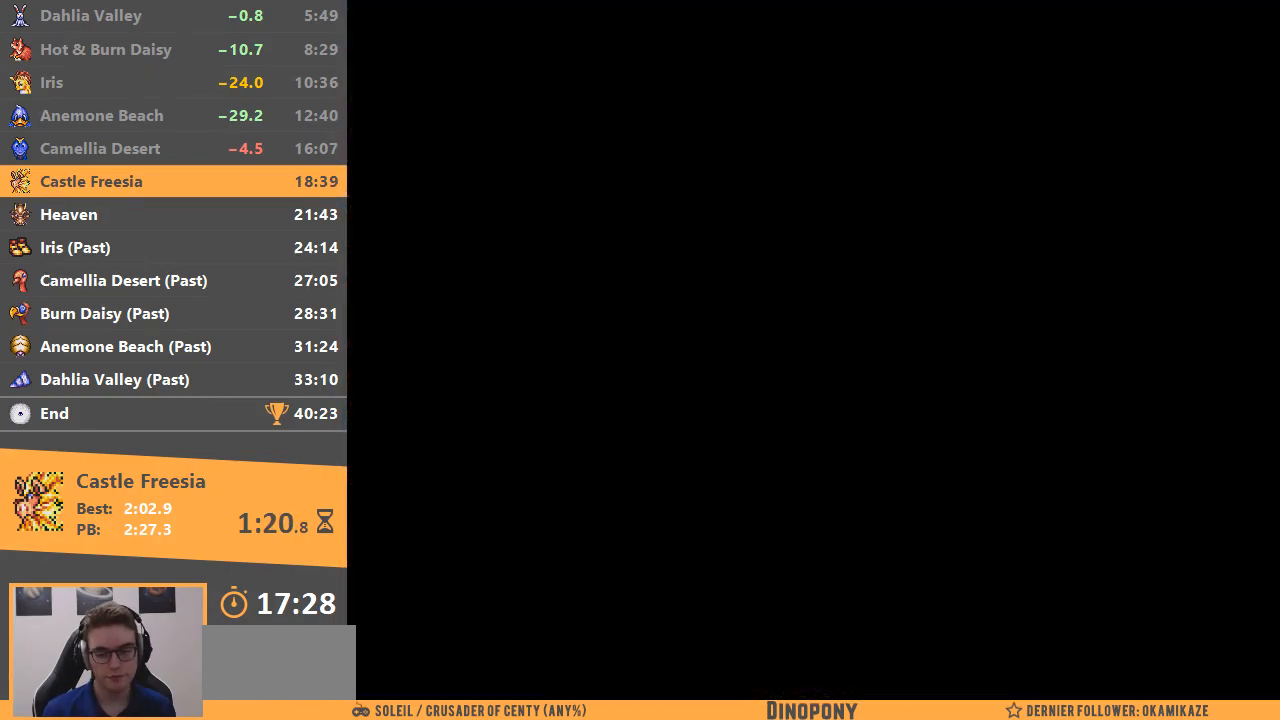
{"buttons": [], "events": []}
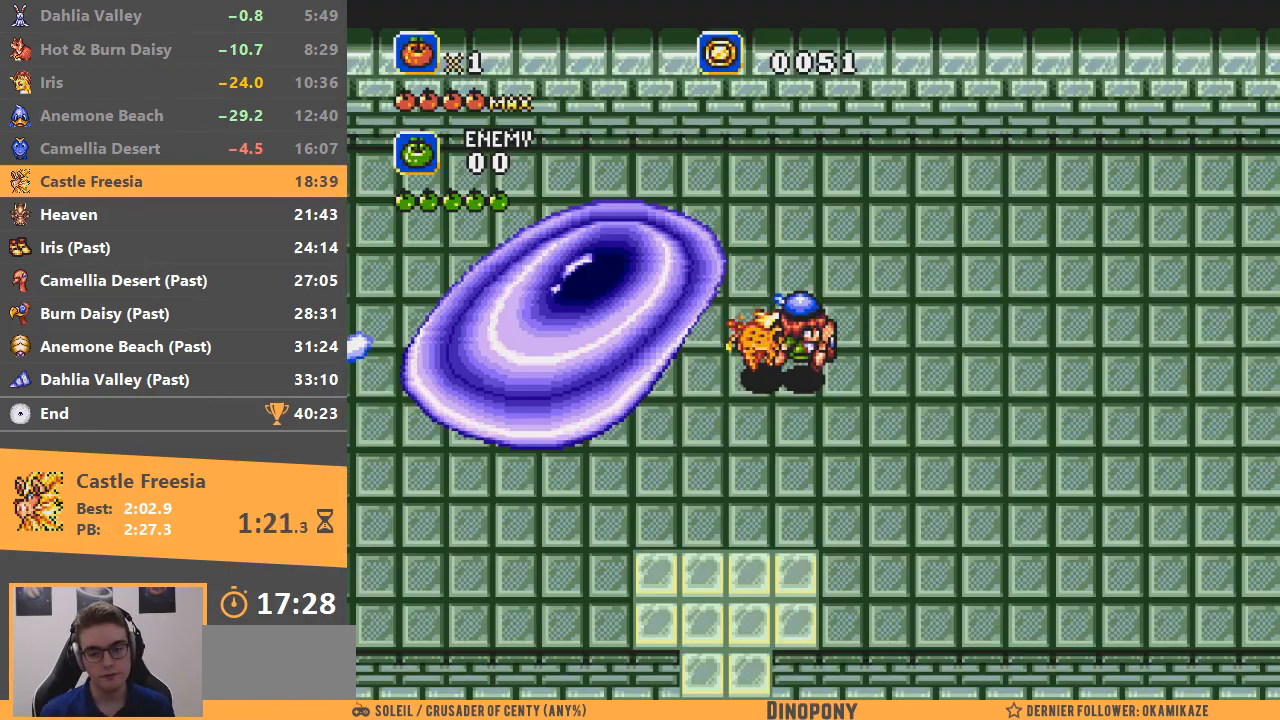
{"buttons": [], "events": []}
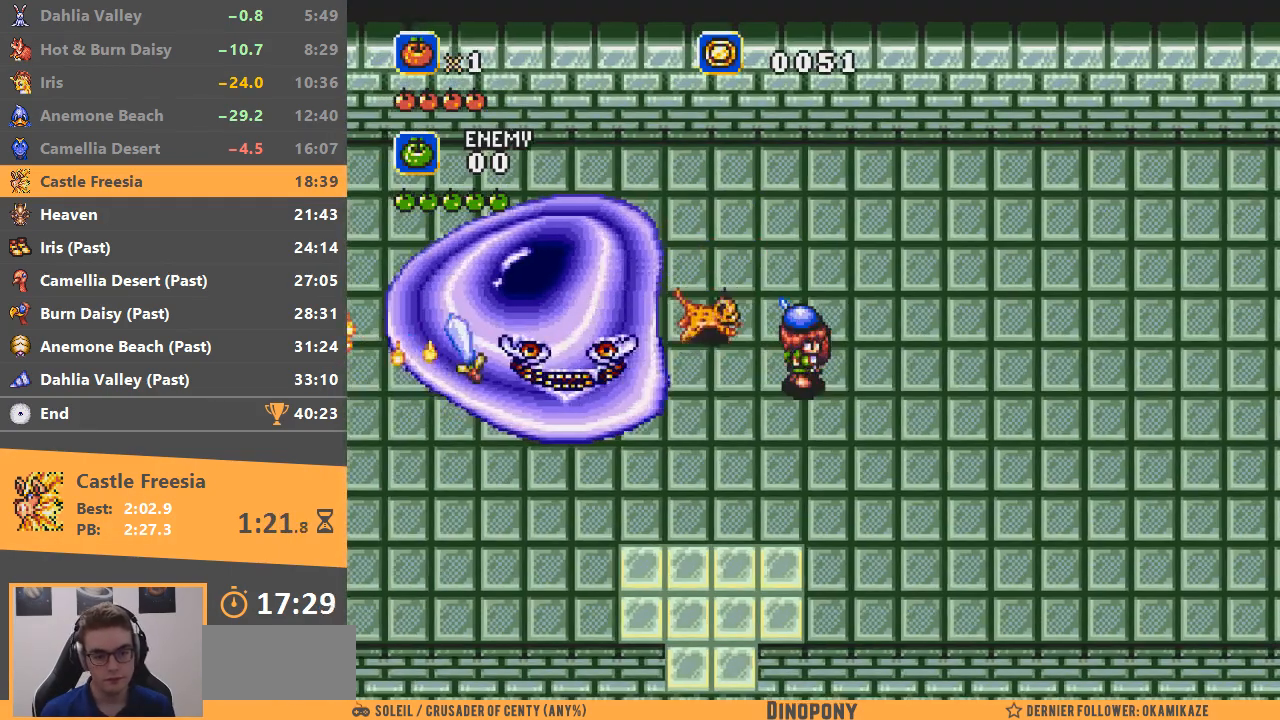
{"buttons": ["A", "B"], "events": [[300, "A", "down"], [383, "B", "down"]]}
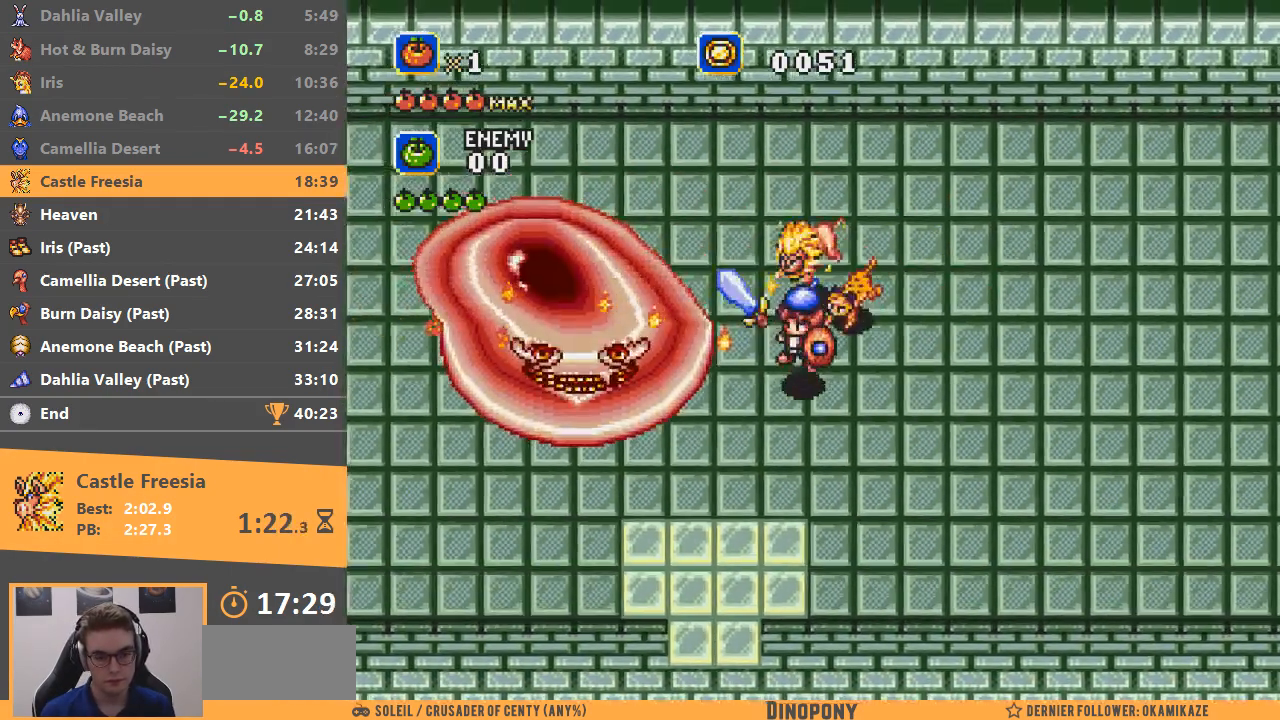
{"buttons": ["A"], "events": [[67, "B", "up"], [67, "C", "down"], [100, "C", "up"]]}
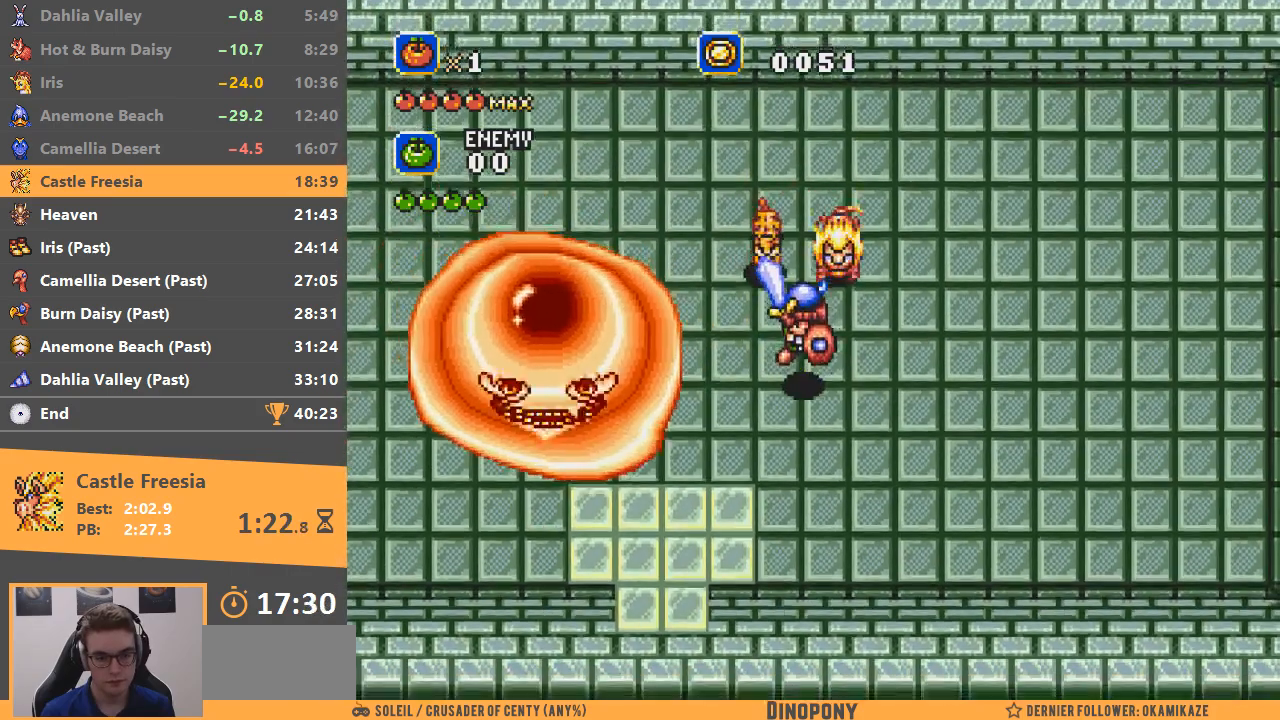
{"buttons": ["START"], "events": [[33, "A", "up"], [100, "START", "down"], [183, "START", "up"], [250, "START", "down"], [317, "START", "up"], [367, "START", "down"], [434, "START", "up"], [500, "START", "down"]]}
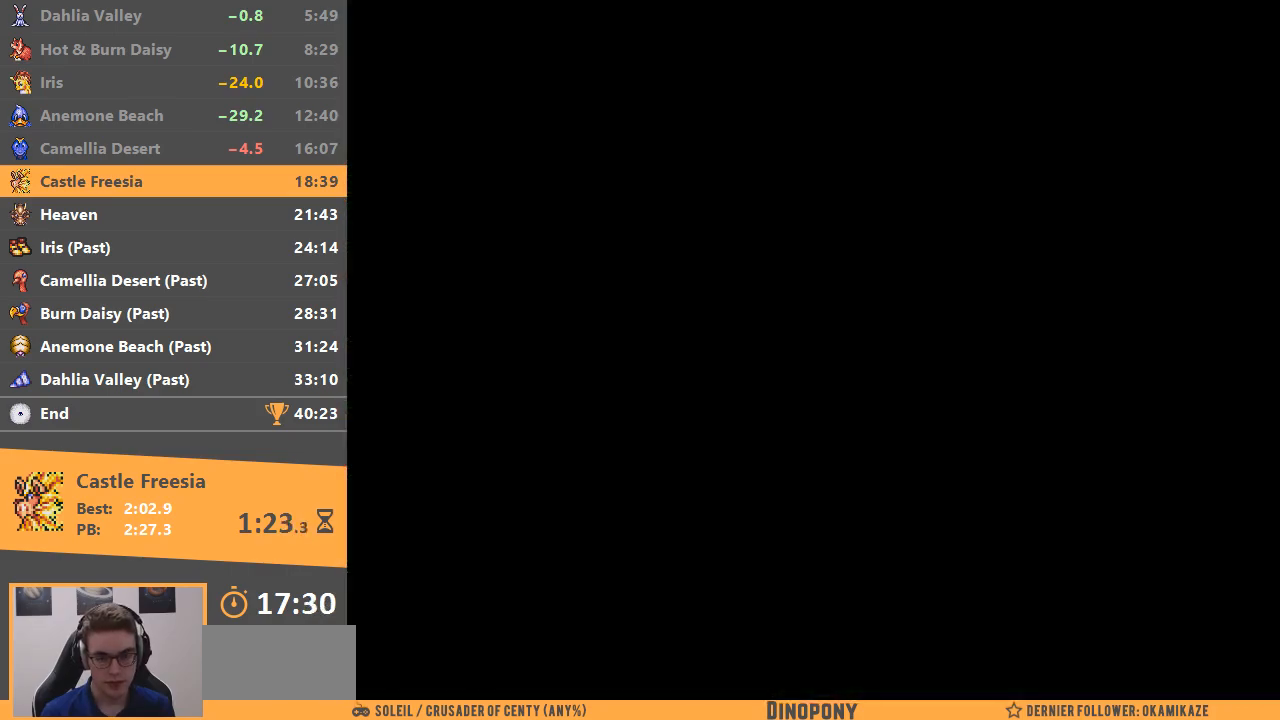
{"buttons": [], "events": [[67, "START", "up"], [117, "START", "down"], [217, "START", "up"]]}
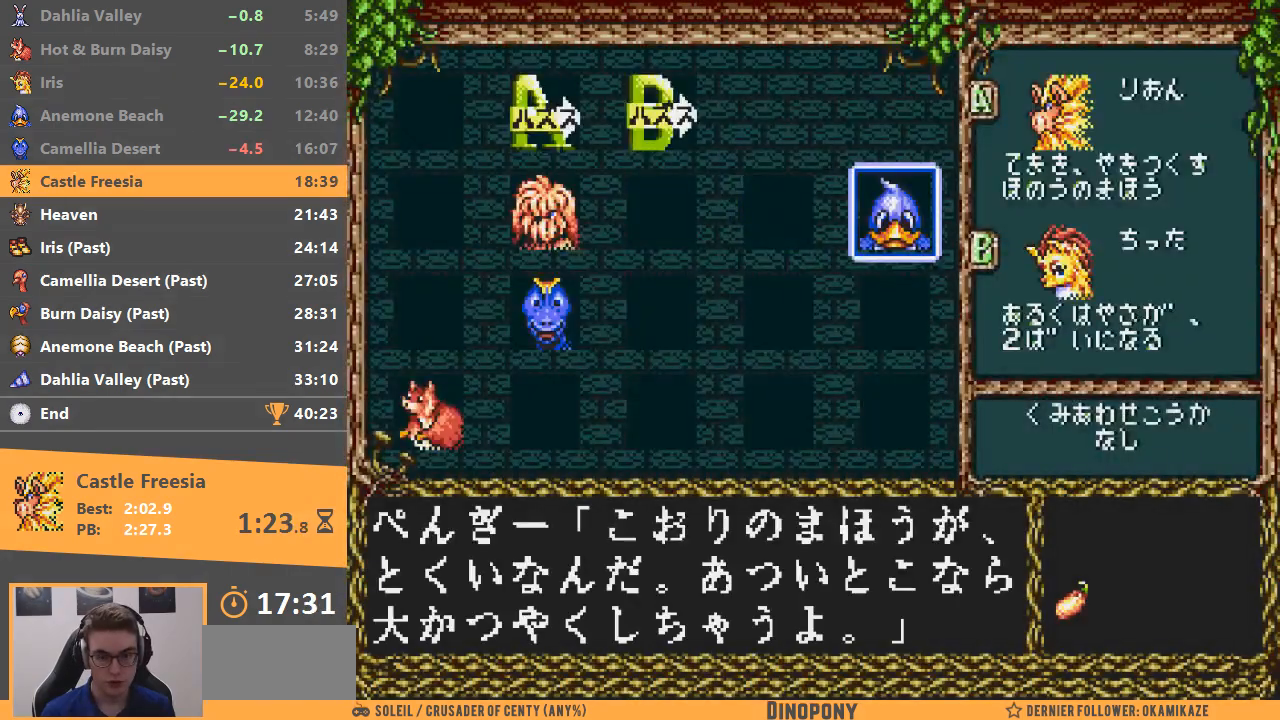
{"buttons": ["START"], "events": [[150, "A", "down"], [250, "A", "up"], [300, "A", "down"], [367, "A", "up"], [434, "START", "down"]]}
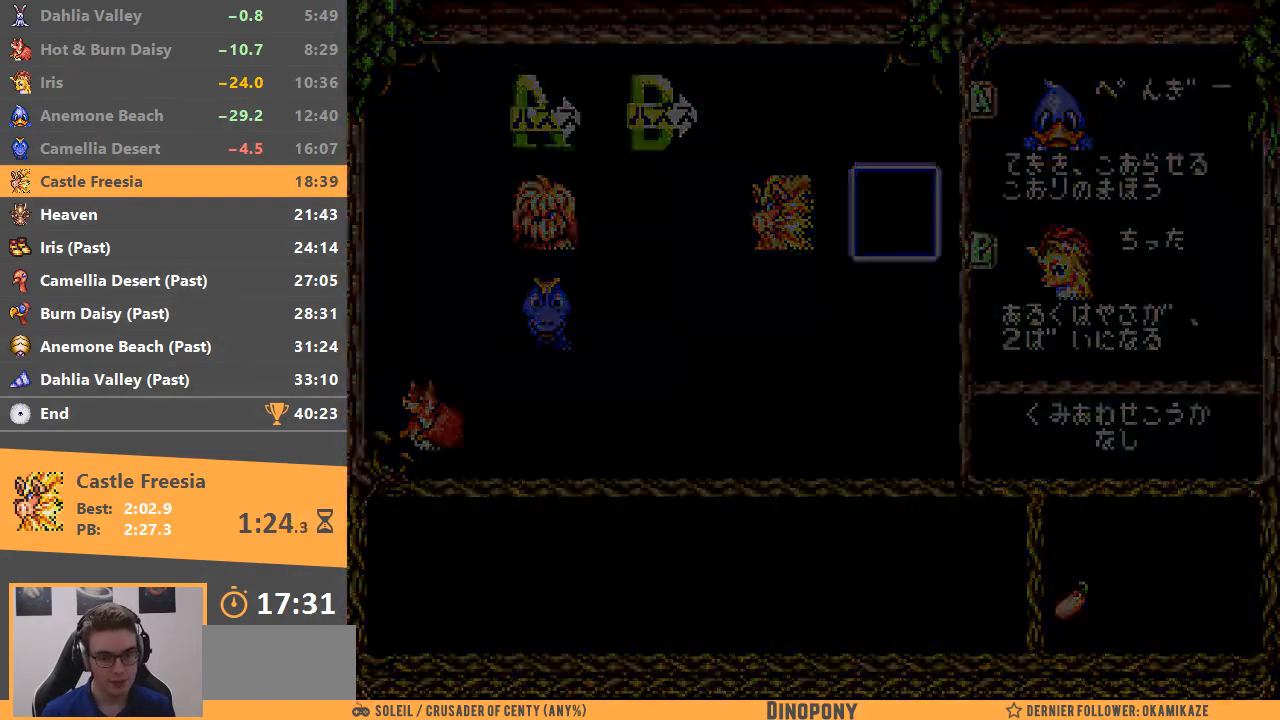
{"buttons": ["A"], "events": [[17, "START", "up"], [100, "A", "down"]]}
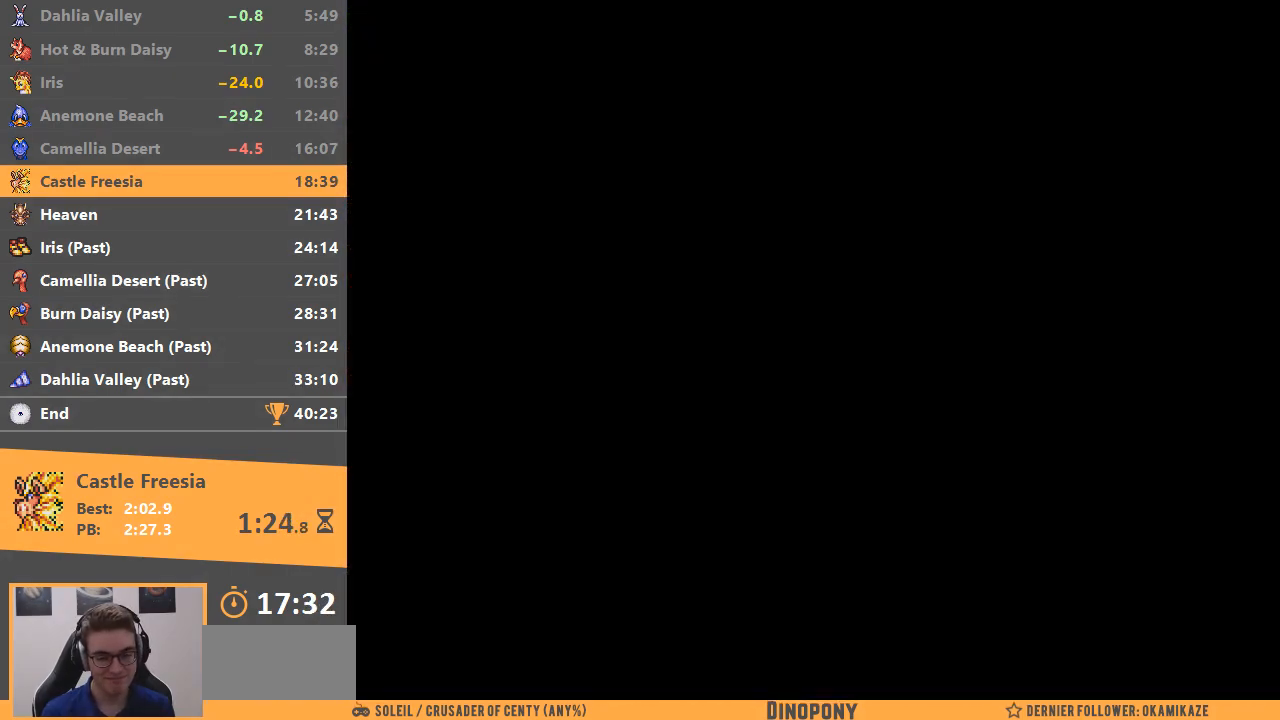
{"buttons": ["A"], "events": []}
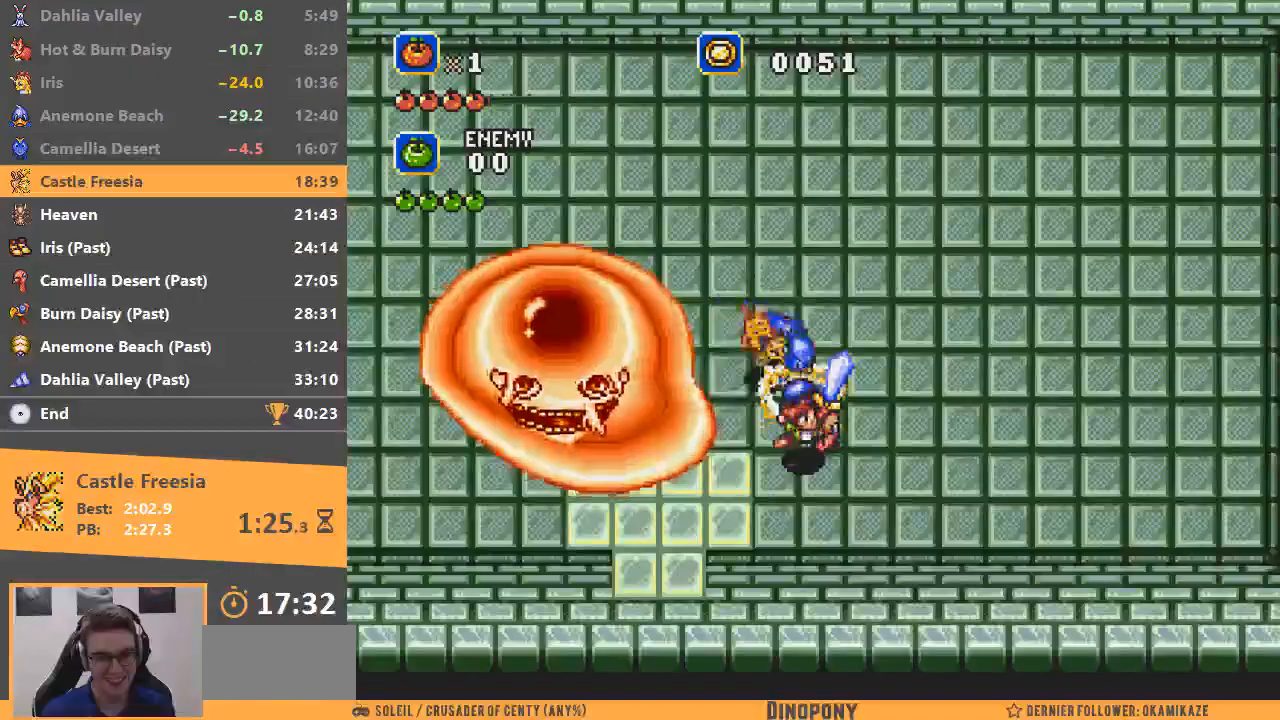
{"buttons": ["A"], "events": []}
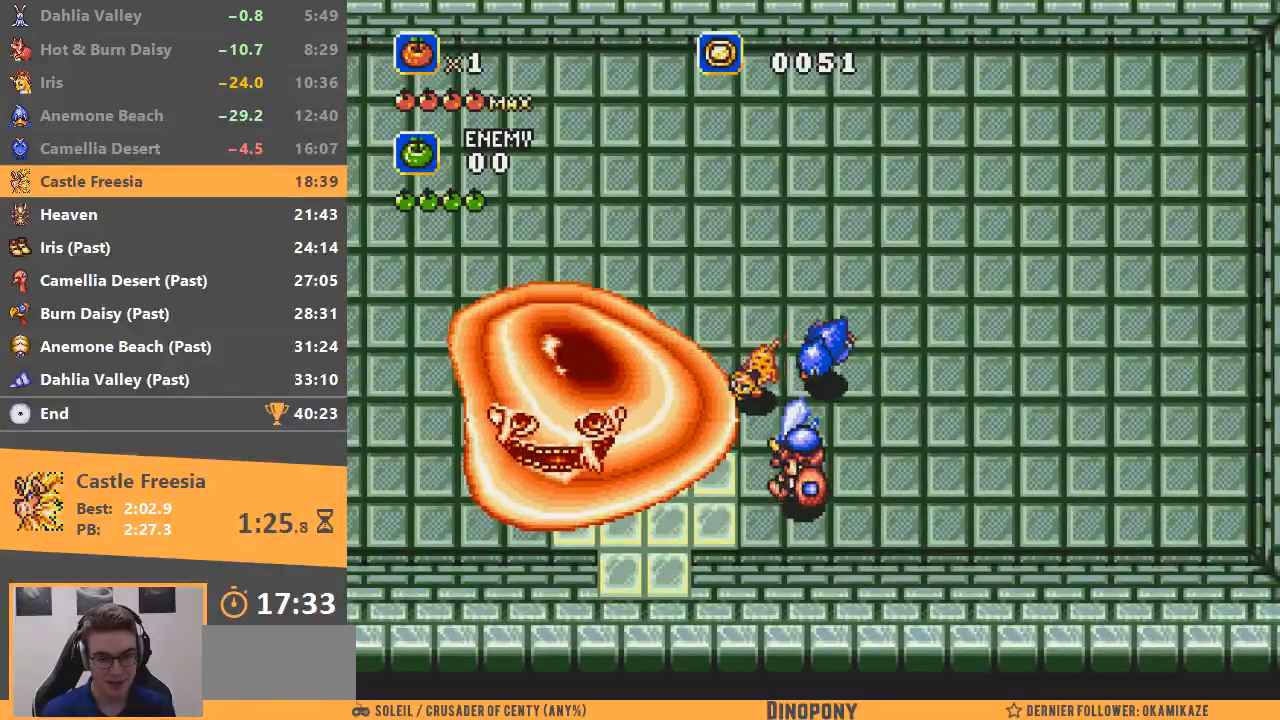
{"buttons": ["A"], "events": []}
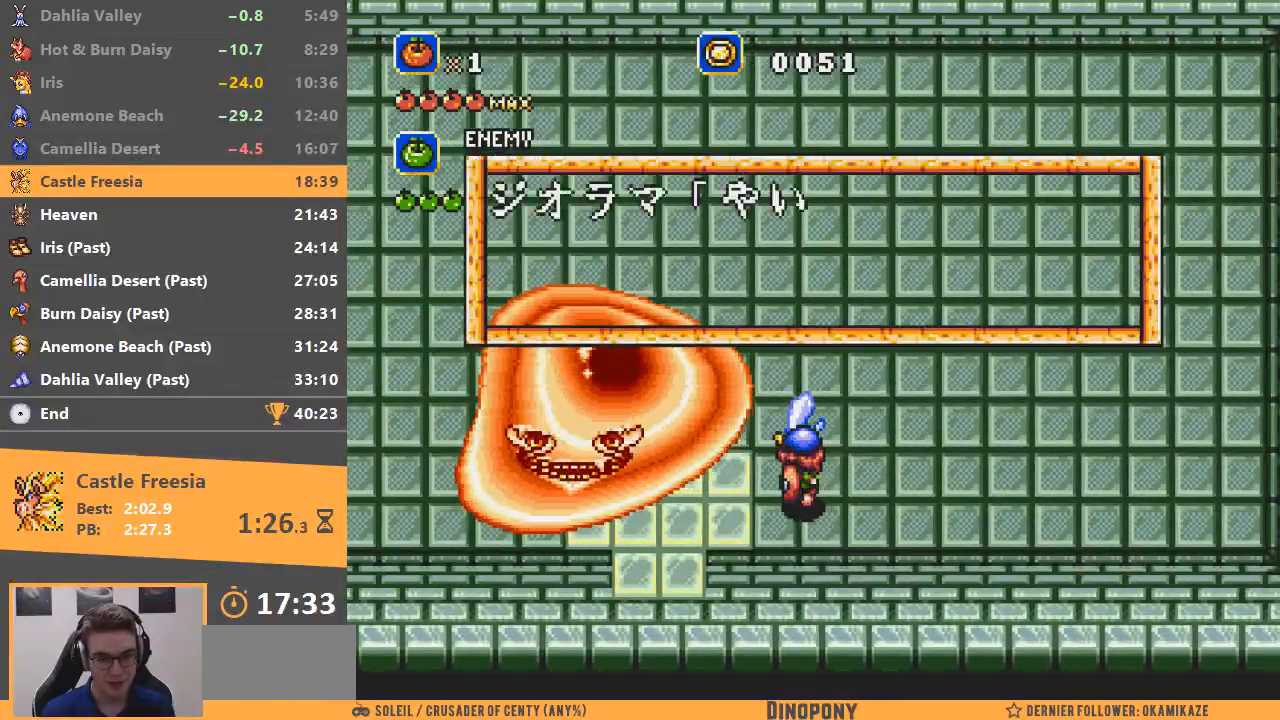
{"buttons": ["A", "B"], "events": [[217, "B", "down"], [351, "B", "up"], [451, "B", "down"]]}
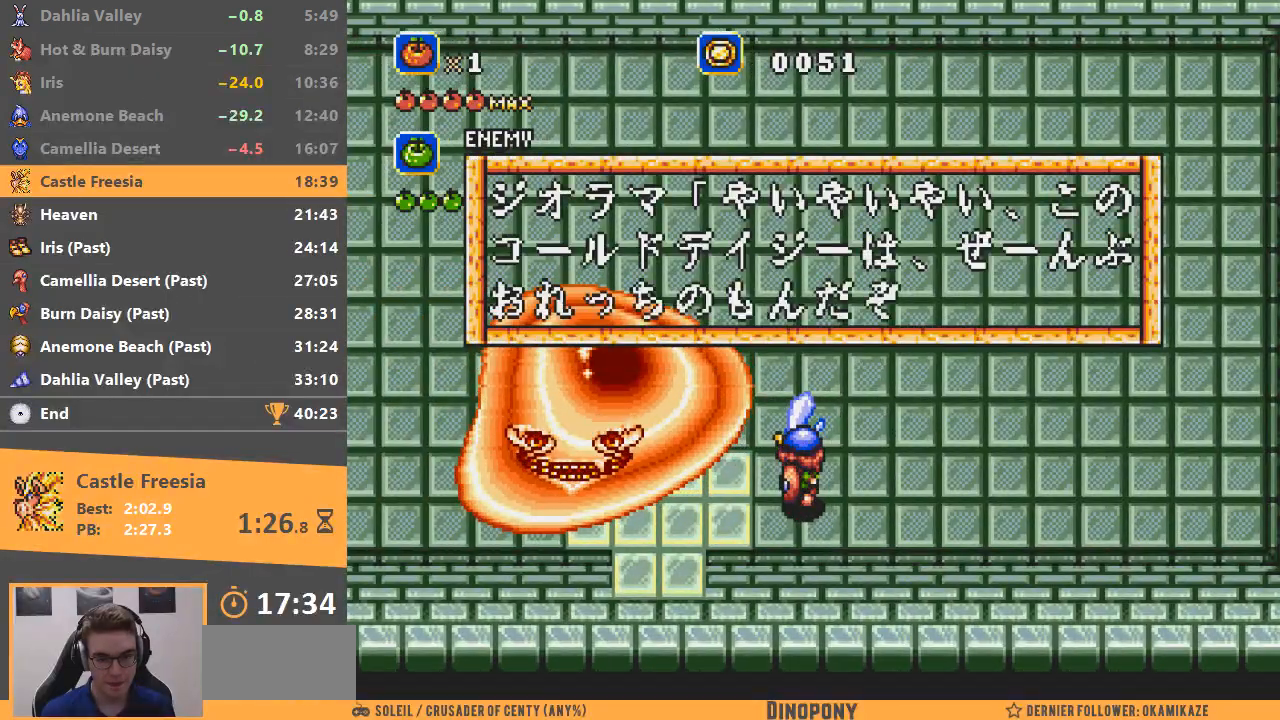
{"buttons": ["A", "B"], "events": [[100, "B", "up"], [167, "B", "down"], [317, "B", "up"], [367, "B", "down"]]}
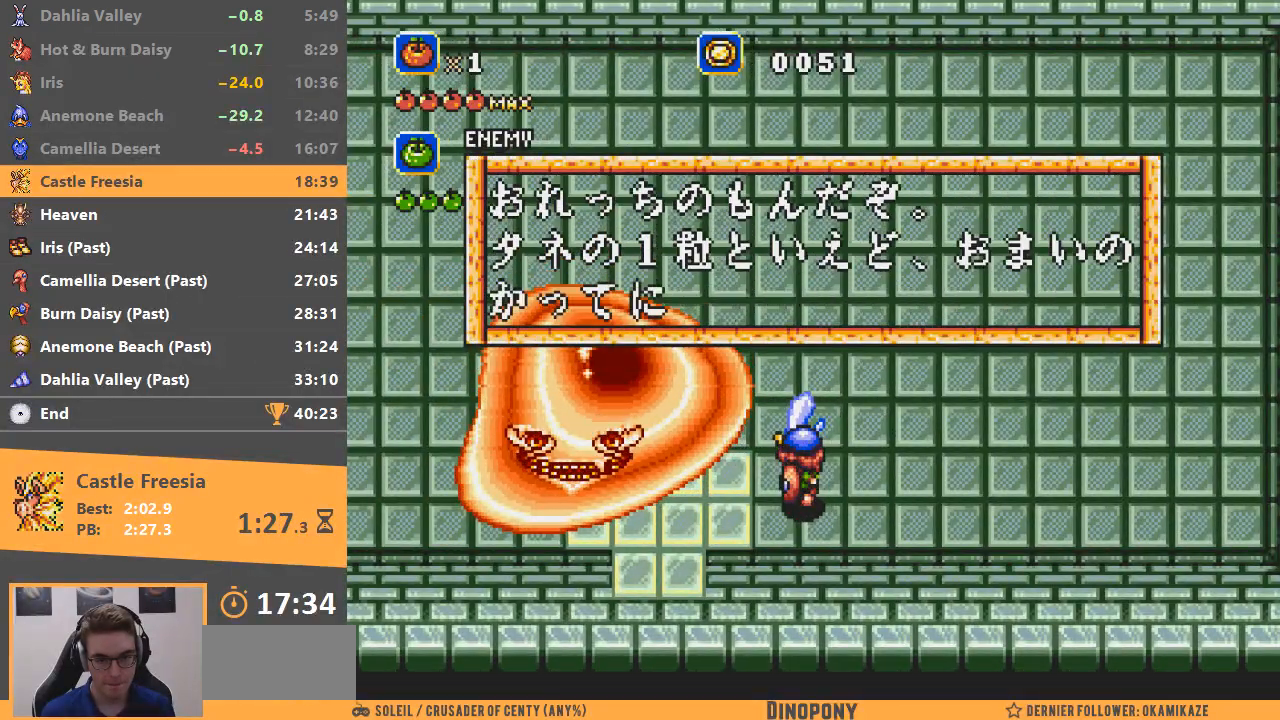
{"buttons": ["A", "B"], "events": [[100, "B", "up"], [200, "B", "down"], [351, "B", "up"], [451, "B", "down"]]}
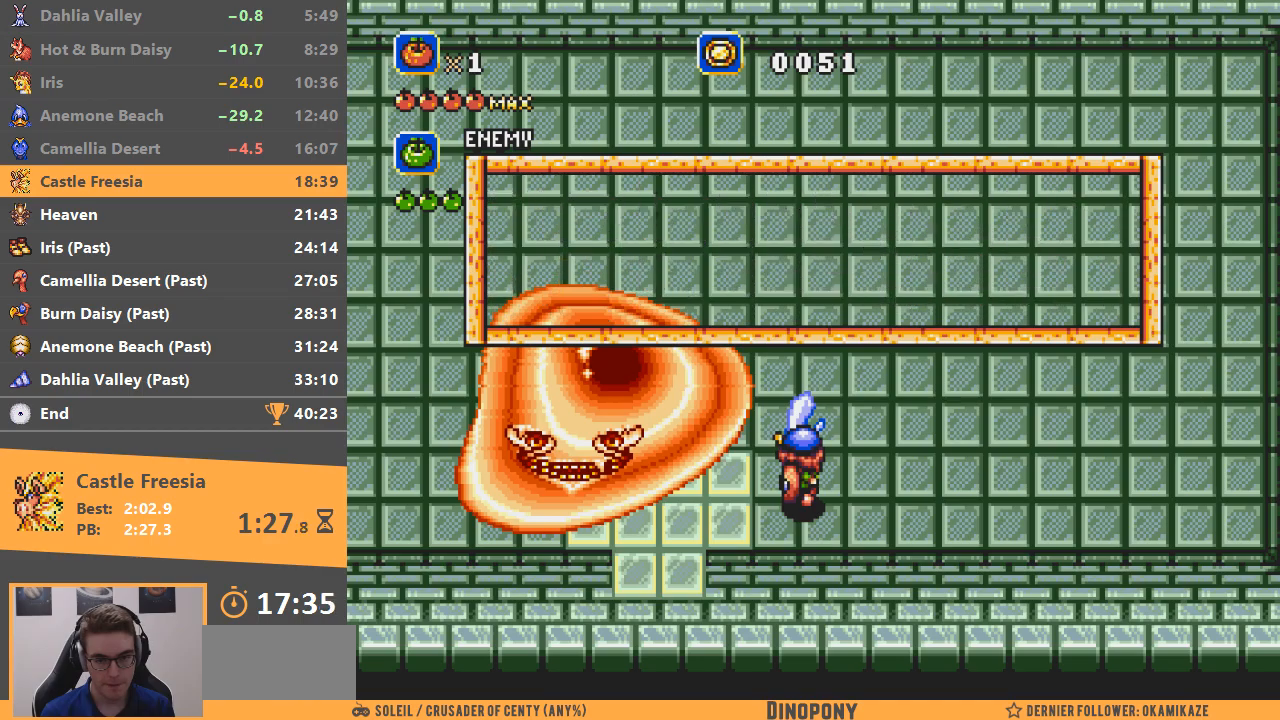
{"buttons": ["A"], "events": [[100, "B", "up"]]}